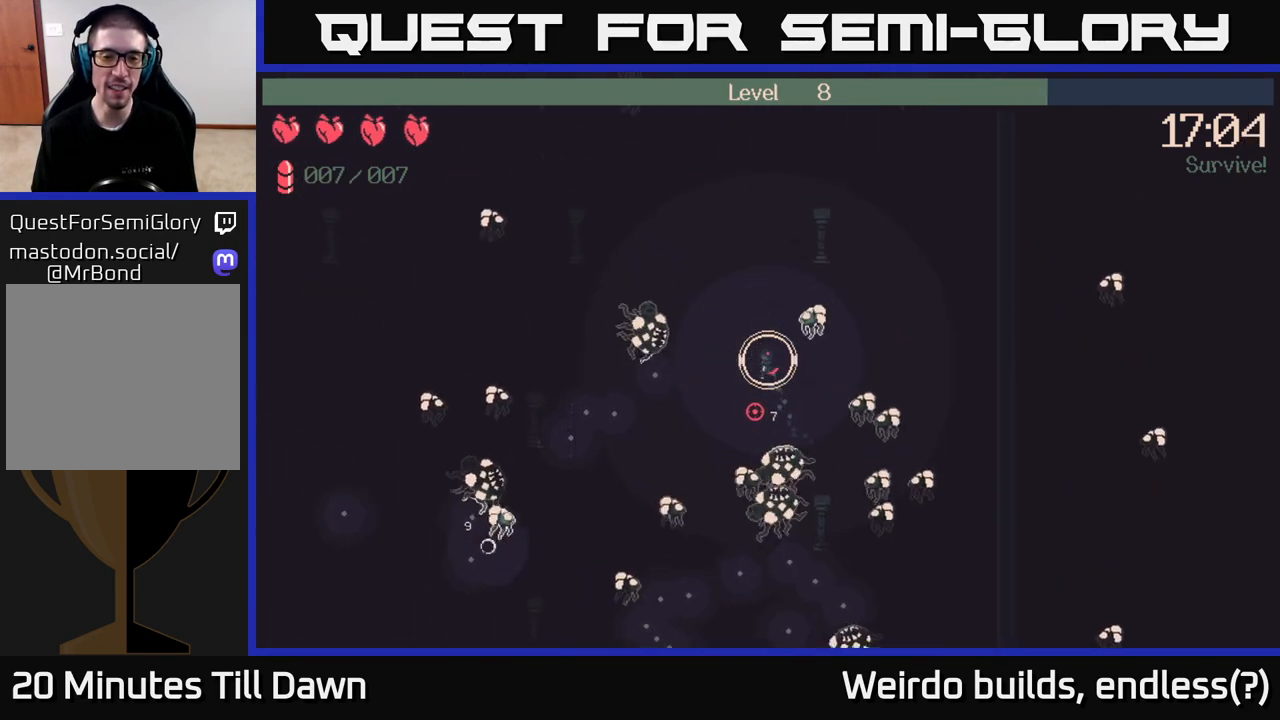
Gameplay with a controller (Xbox layout); each line is a JSON object with the inputs held at the frame after it. "events" lists button and stick changes between this image and that frame as [ms after this image, input, new state], when the widget could be followed in between. Not read: L3 R3.
{"buttons": [], "left_stick": "left", "right_stick": "down", "events": [[500, "left_stick", "left"]]}
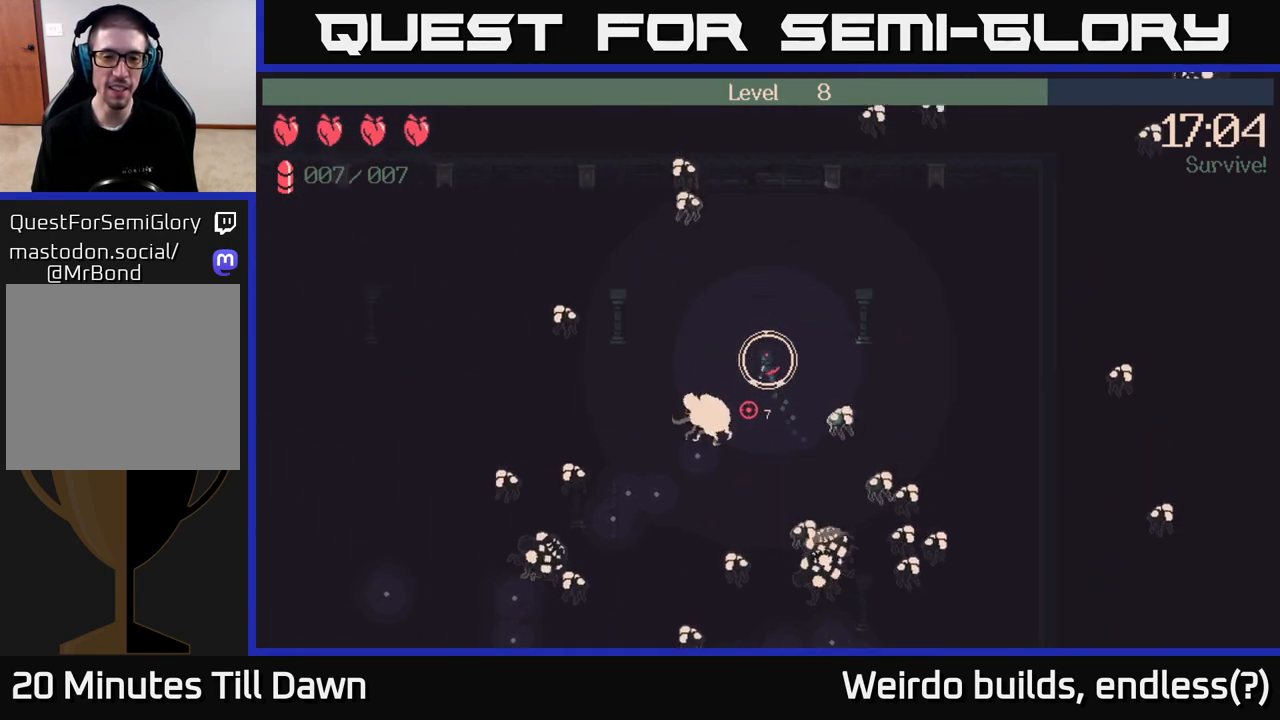
{"buttons": [], "left_stick": "up-left", "right_stick": "down", "events": [[17, "left_stick", "down-left"], [17, "right_stick", "down-left"], [183, "left_stick", "up-left"], [317, "right_stick", "down"]]}
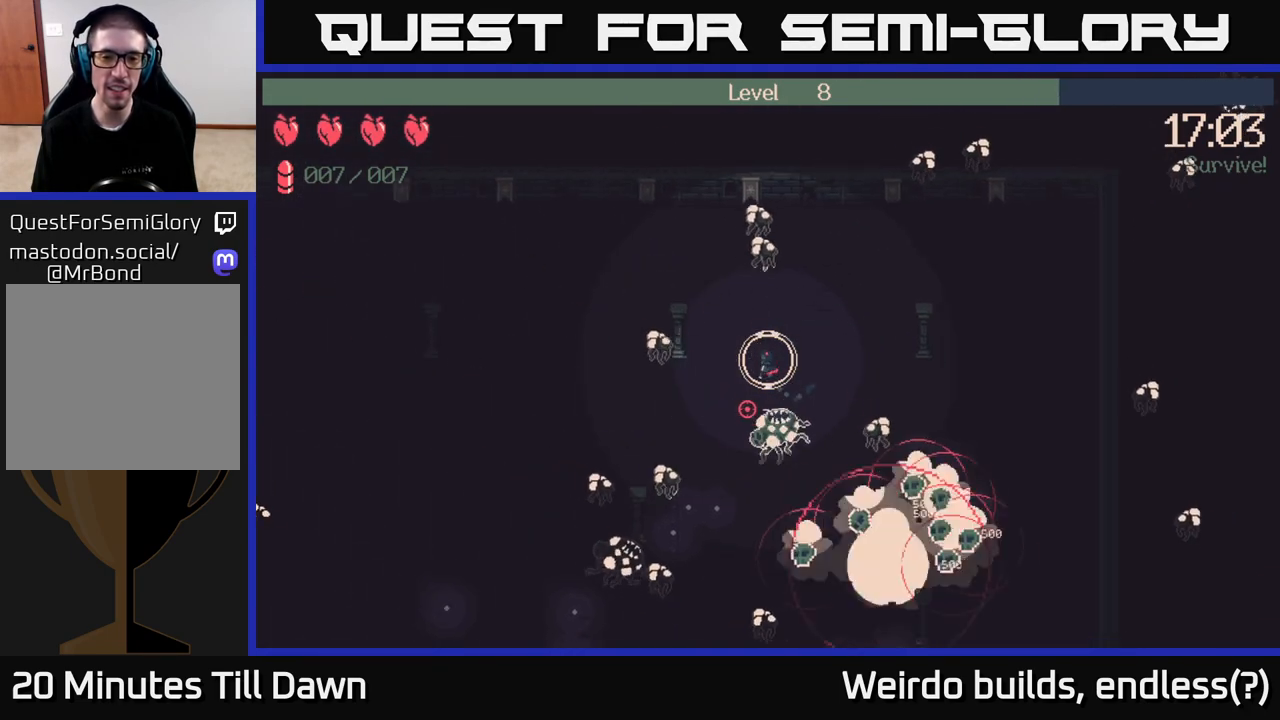
{"buttons": [], "left_stick": "up-left", "right_stick": "down-right", "events": [[467, "right_stick", "down-right"]]}
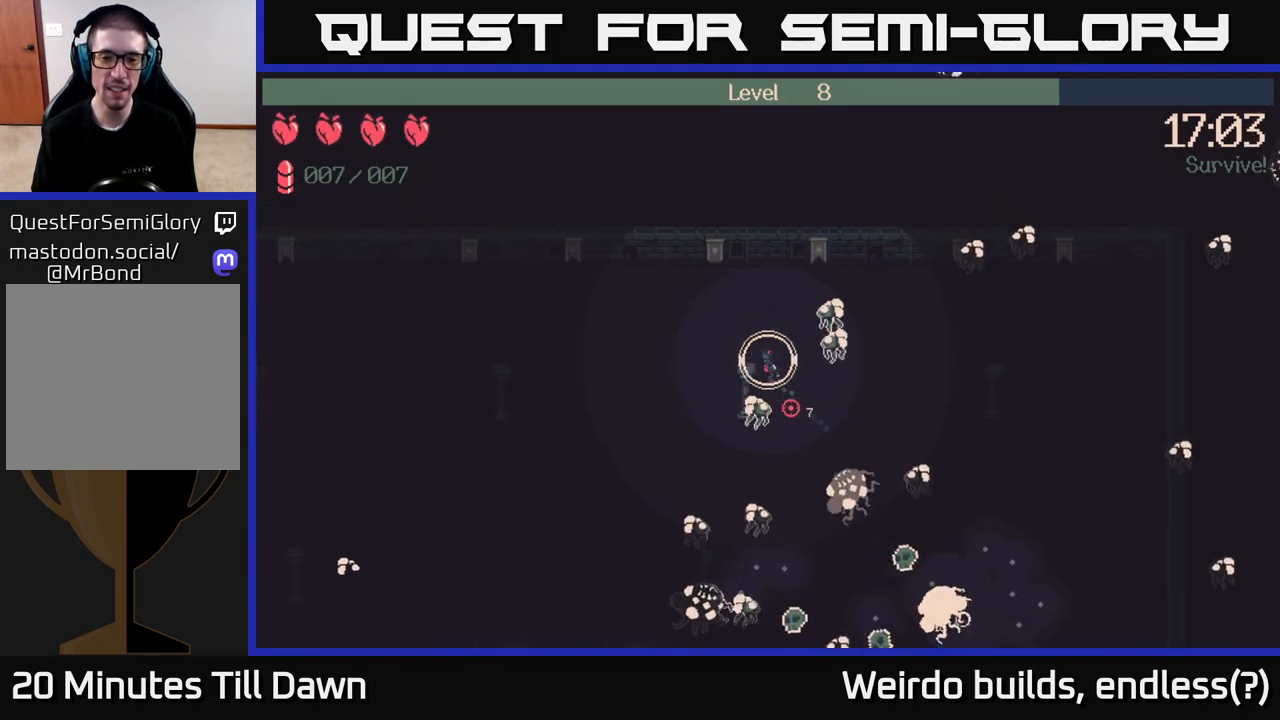
{"buttons": ["R2"], "left_stick": "down-left", "right_stick": "down", "events": [[67, "left_stick", "left"], [250, "right_stick", "down"], [300, "left_stick", "down-left"], [400, "R2", "down"]]}
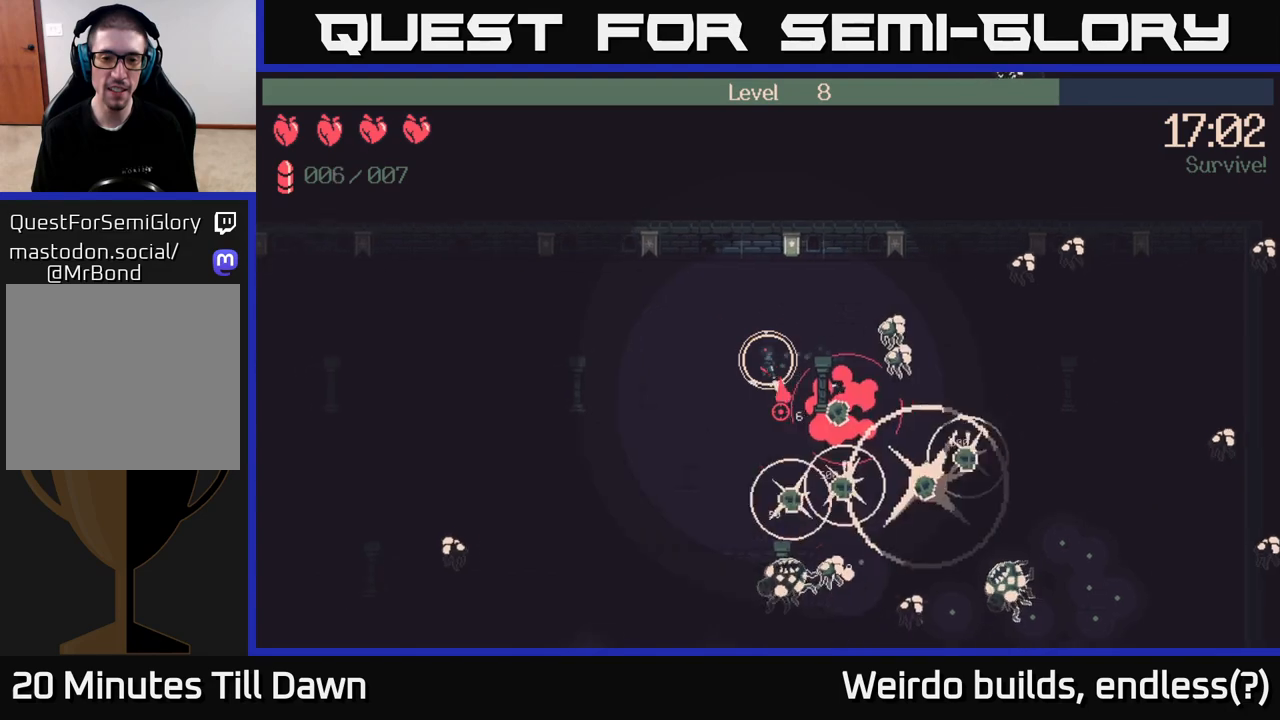
{"buttons": ["R2"], "left_stick": "down-left", "right_stick": "down-right", "events": [[33, "right_stick", "down-right"]]}
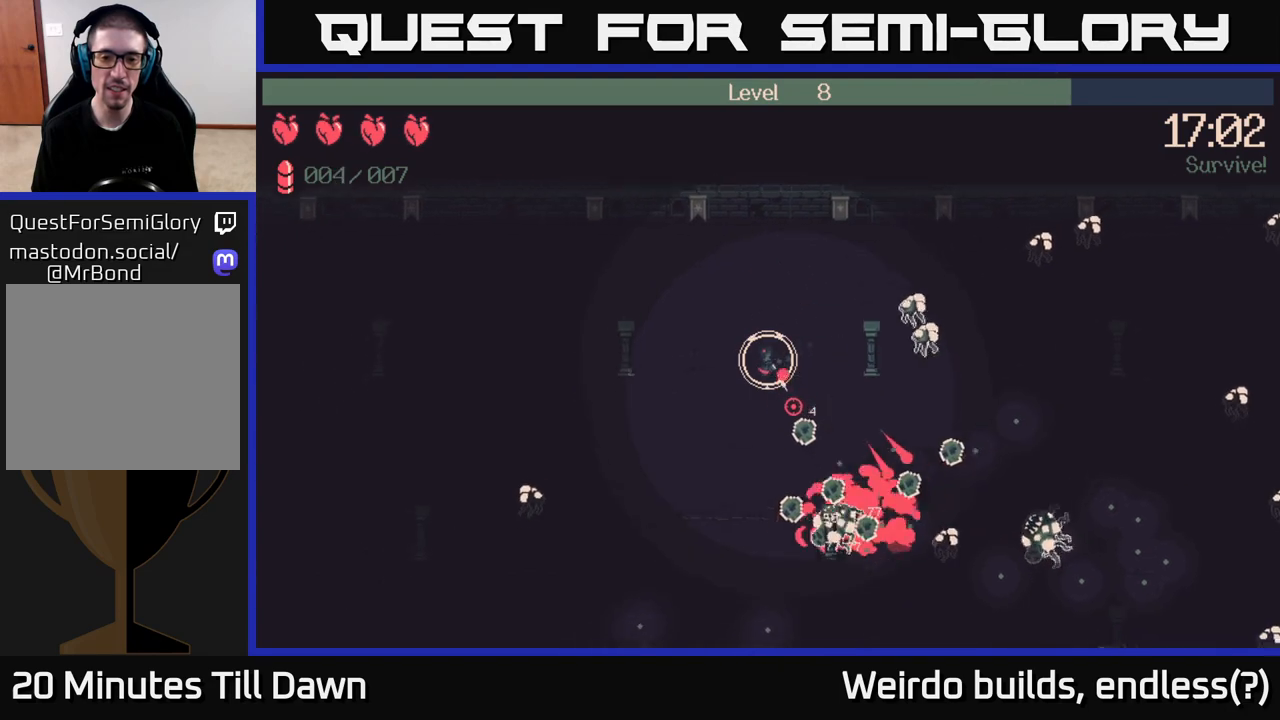
{"buttons": ["R2"], "left_stick": "down", "right_stick": "down-right", "events": [[433, "left_stick", "down"]]}
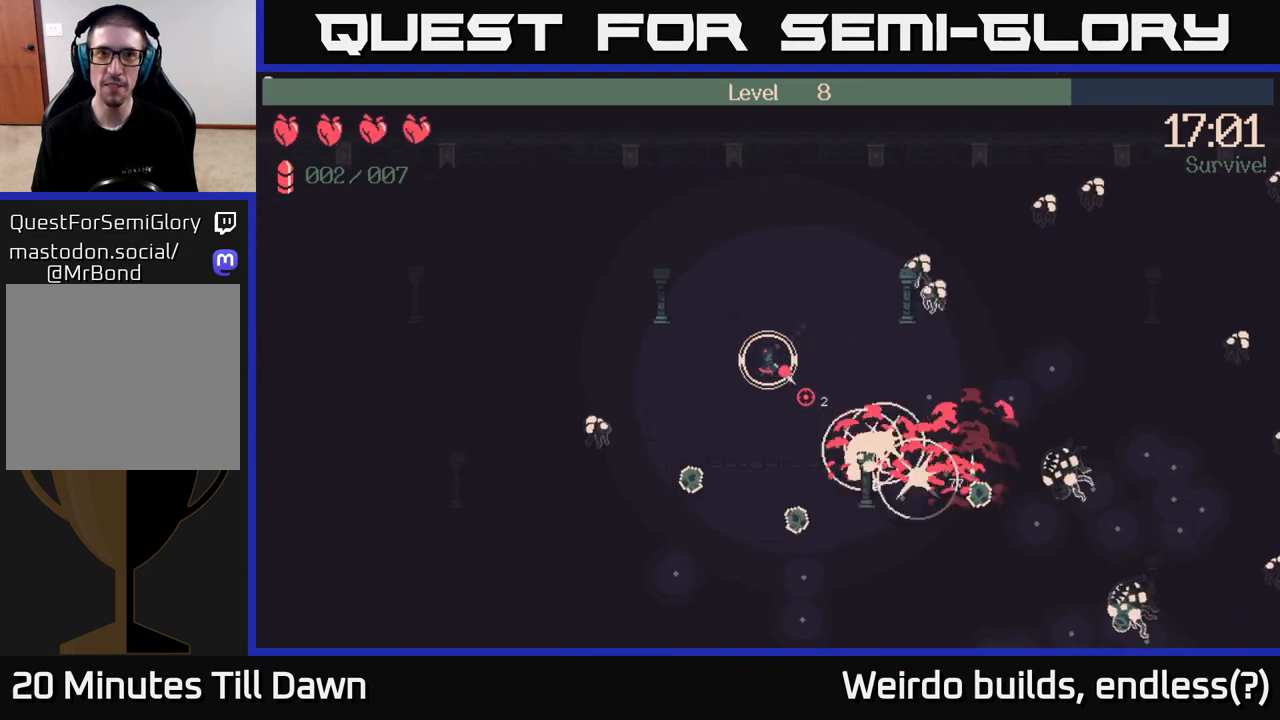
{"buttons": ["R2"], "left_stick": "down", "right_stick": "right", "events": [[167, "left_stick", "down-left"], [367, "right_stick", "right"], [383, "left_stick", "down"]]}
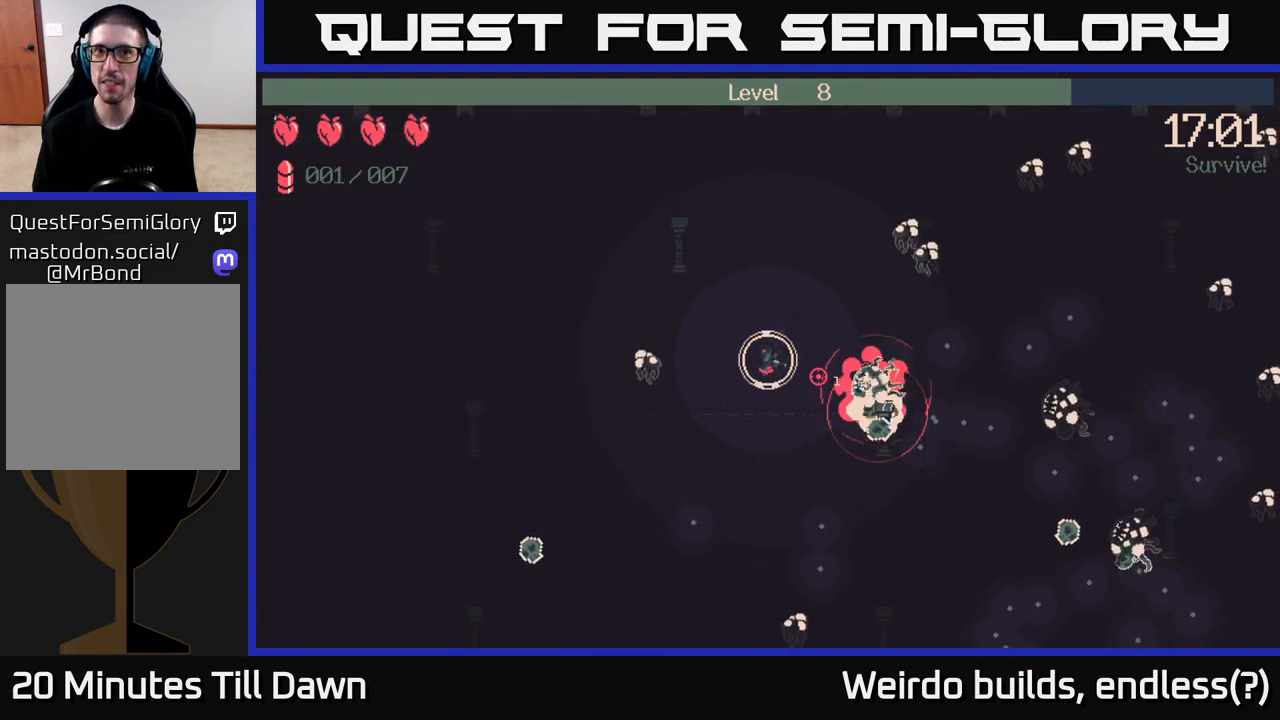
{"buttons": [], "left_stick": "down", "right_stick": "right", "events": [[267, "R2", "up"], [350, "R2", "down"], [500, "R2", "up"]]}
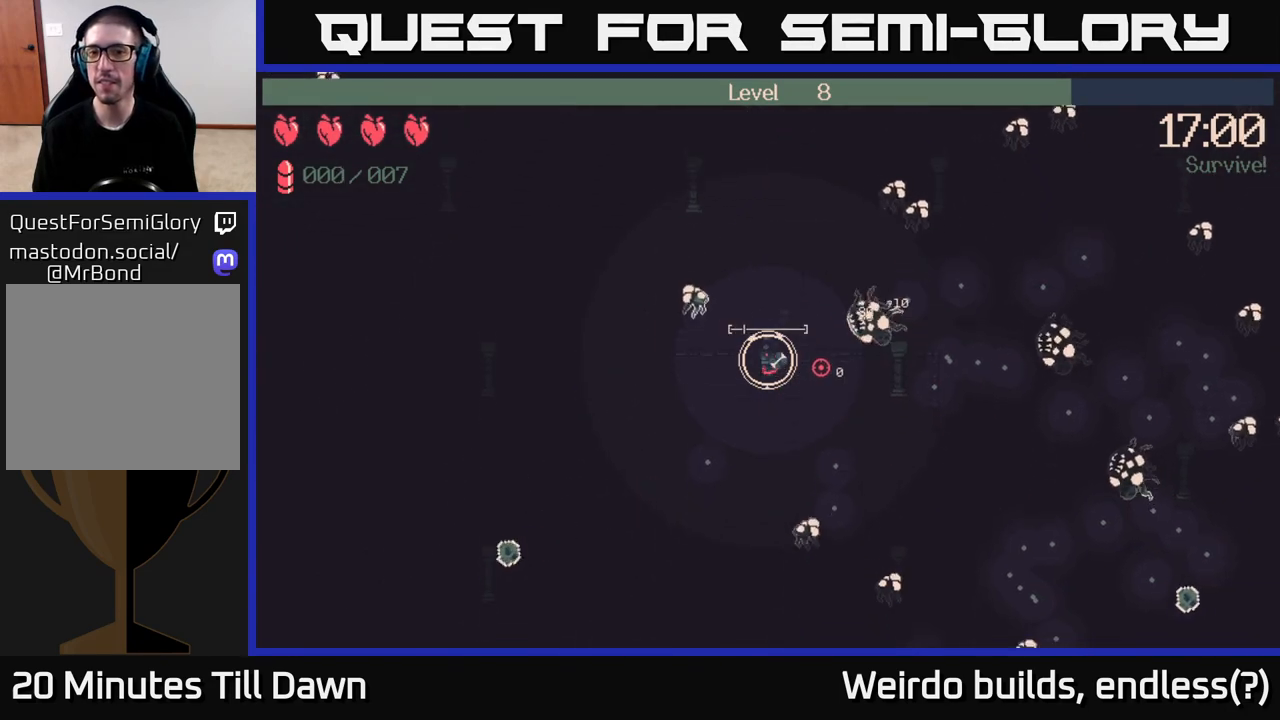
{"buttons": [], "left_stick": "down-right", "right_stick": "right", "events": [[17, "left_stick", "down-right"]]}
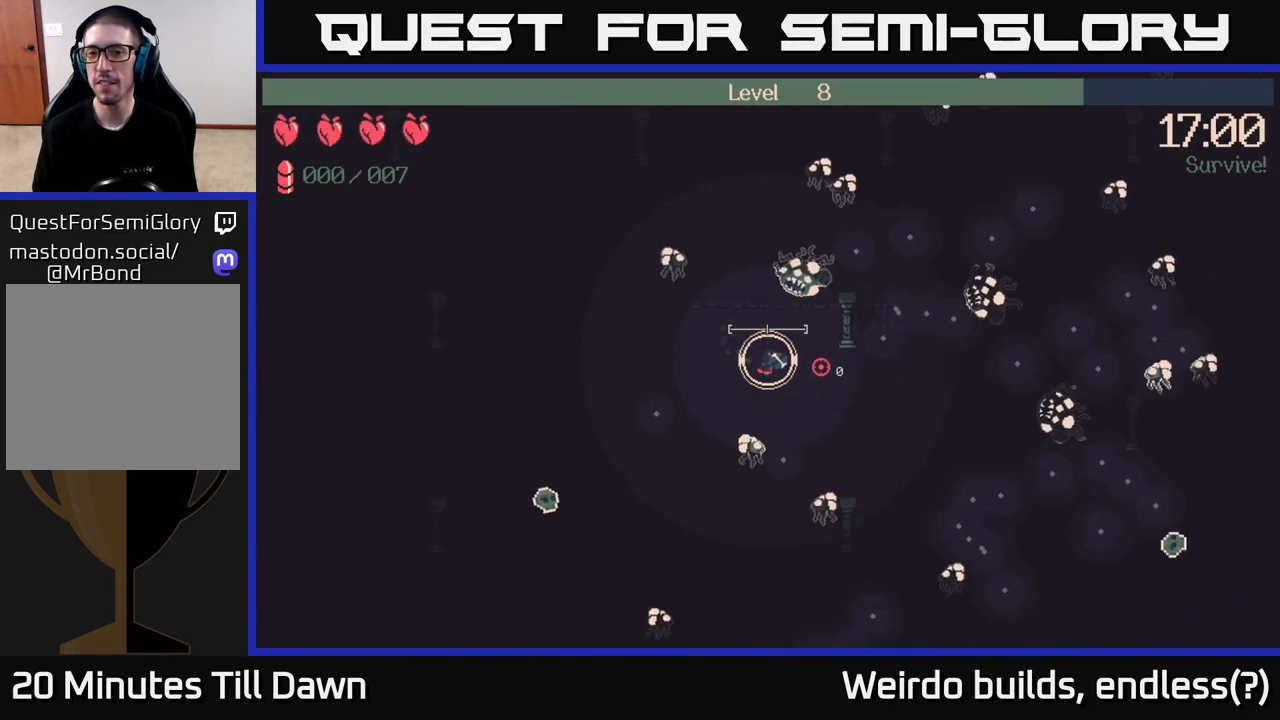
{"buttons": [], "left_stick": "right", "right_stick": "right", "events": [[183, "left_stick", "right"]]}
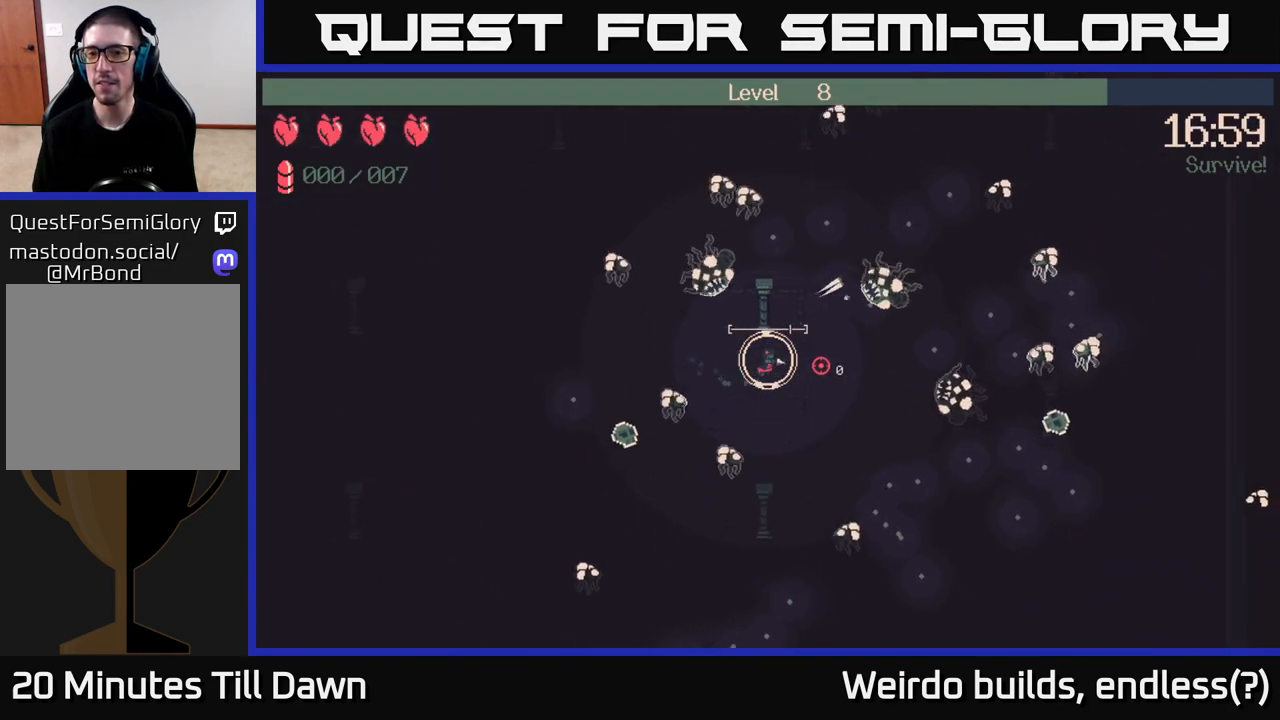
{"buttons": [], "left_stick": "down-right", "right_stick": "right", "events": [[133, "left_stick", "down-right"]]}
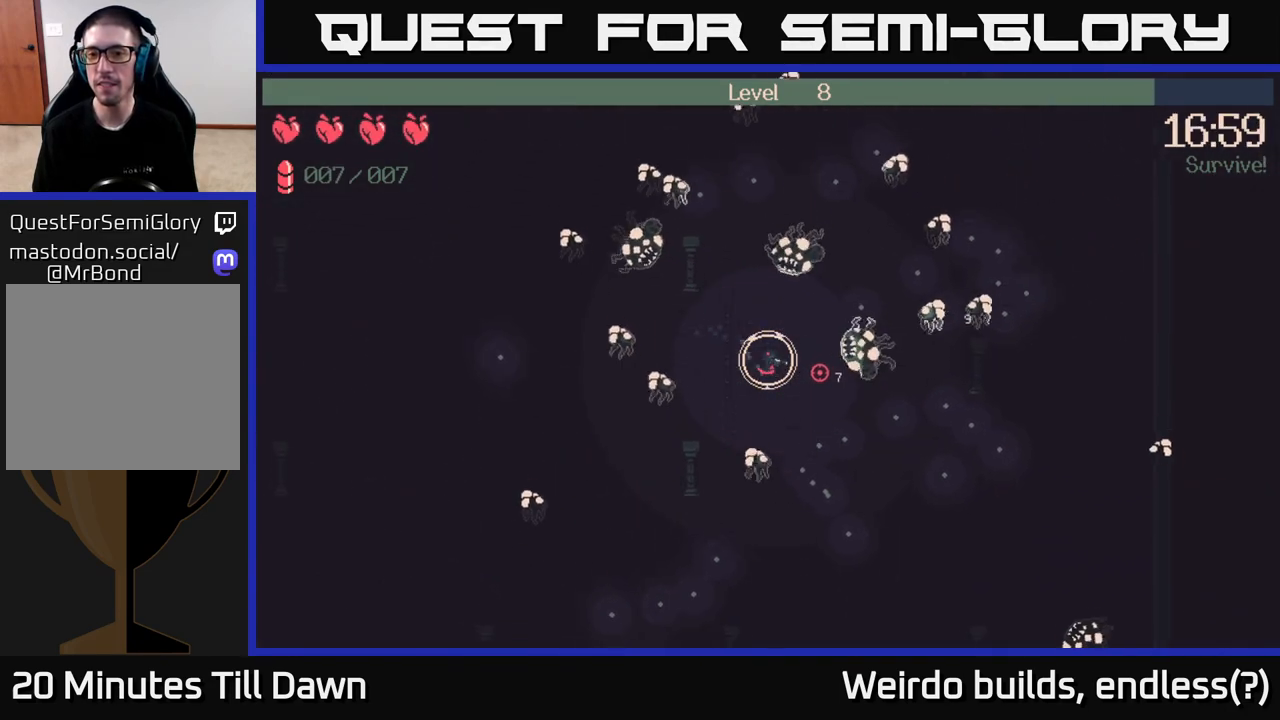
{"buttons": [], "left_stick": "down-right", "right_stick": "right", "events": []}
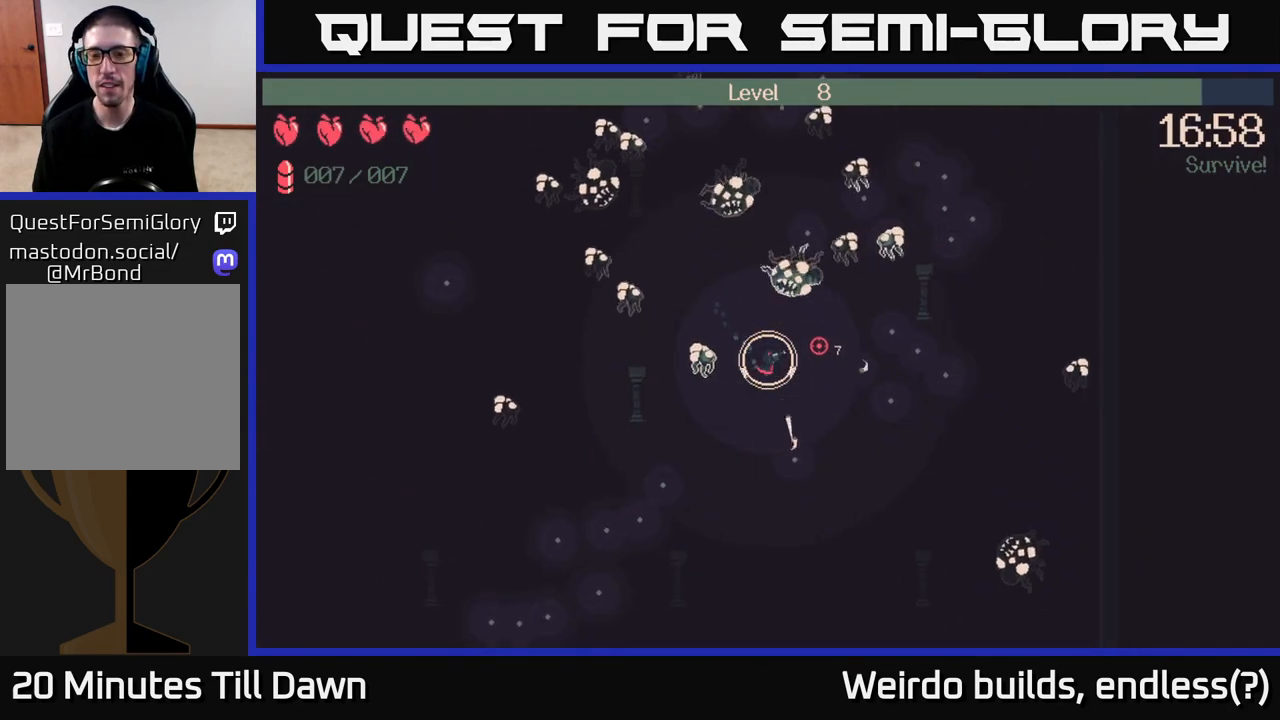
{"buttons": [], "left_stick": "right", "right_stick": "up-right", "events": [[67, "left_stick", "right"], [467, "right_stick", "up-right"]]}
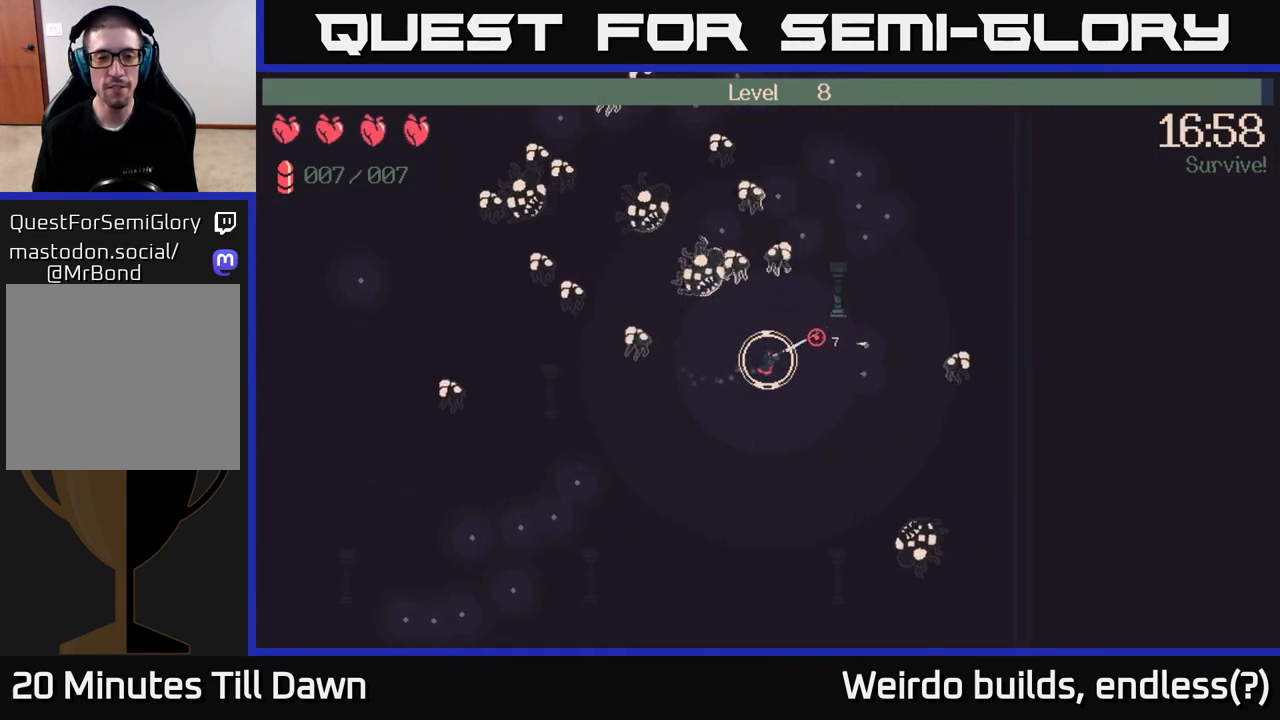
{"buttons": [], "left_stick": "down-left", "right_stick": "up", "events": [[50, "left_stick", "down"], [100, "left_stick", "down-left"], [100, "right_stick", "up"]]}
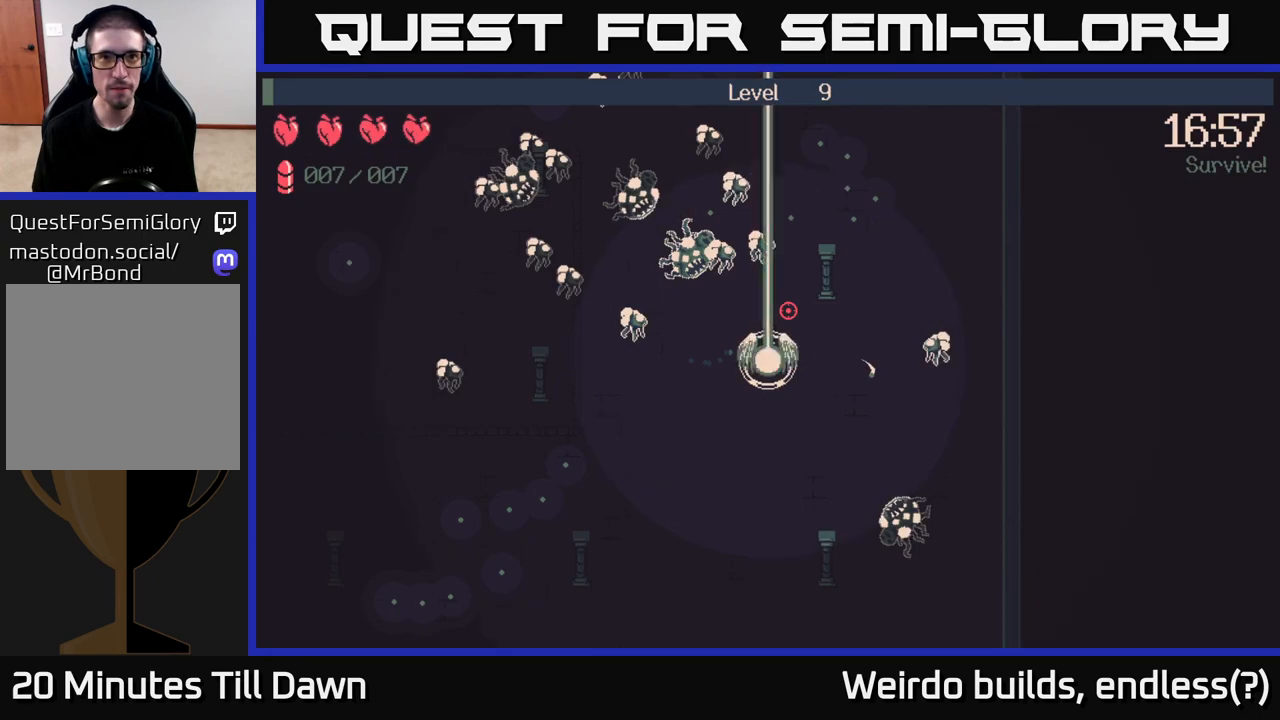
{"buttons": [], "left_stick": "center", "right_stick": "center", "events": [[33, "right_stick", "up-right"], [200, "right_stick", "center"], [250, "left_stick", "center"]]}
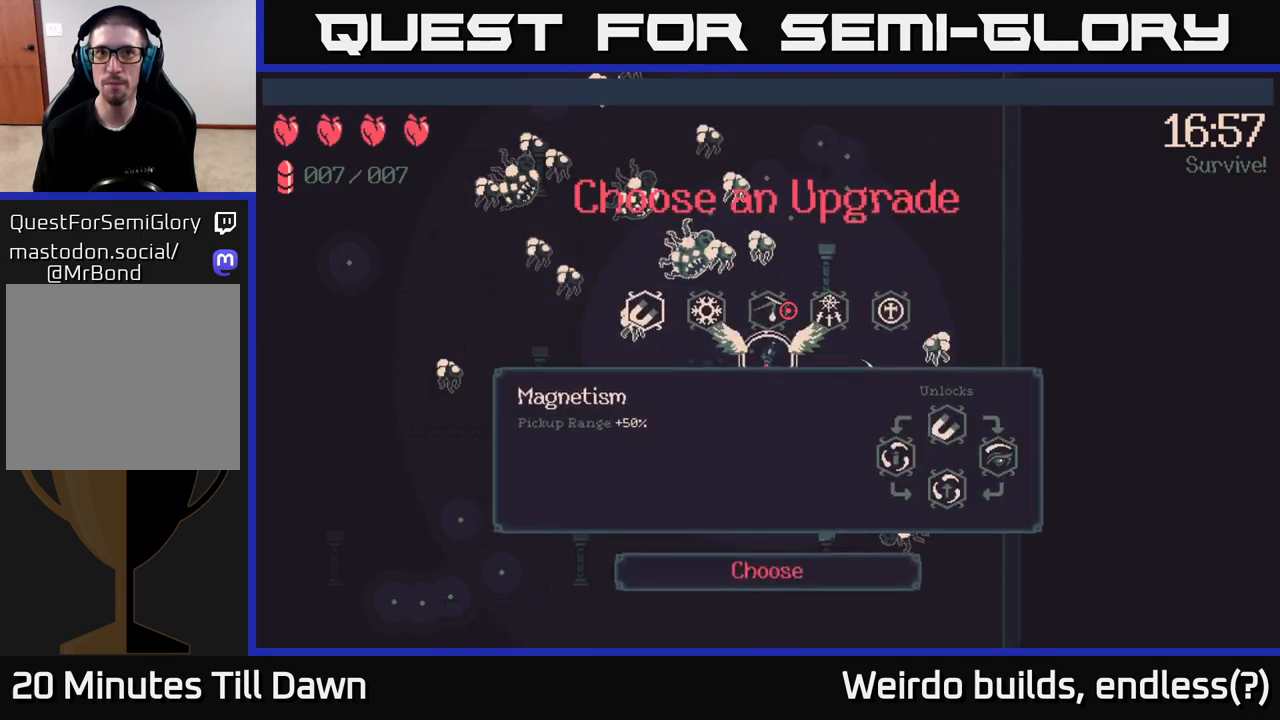
{"buttons": [], "left_stick": "center", "right_stick": "center", "events": []}
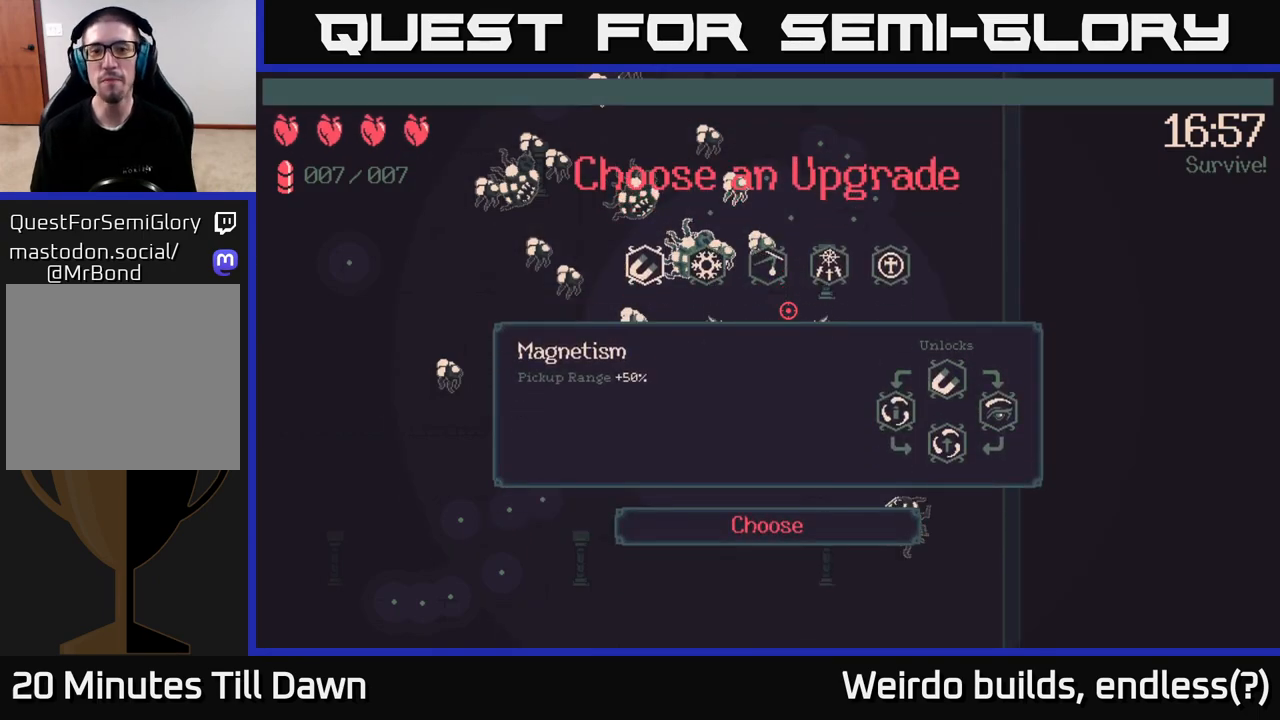
{"buttons": ["DPAD_RIGHT"], "left_stick": "center", "right_stick": "center", "events": [[33, "DPAD_RIGHT", "down"], [133, "DPAD_RIGHT", "up"], [450, "DPAD_RIGHT", "down"]]}
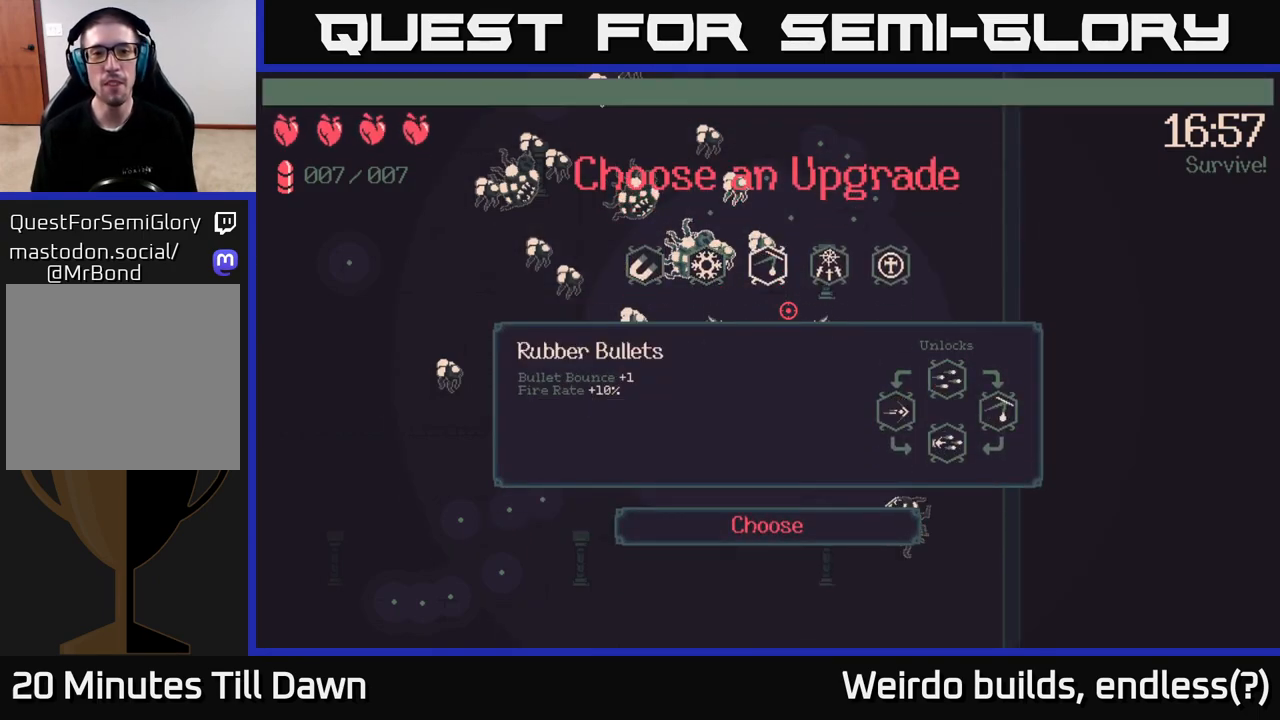
{"buttons": ["DPAD_LEFT"], "left_stick": "center", "right_stick": "center", "events": [[17, "DPAD_RIGHT", "up"], [233, "DPAD_LEFT", "down"], [350, "DPAD_LEFT", "up"], [450, "DPAD_LEFT", "down"]]}
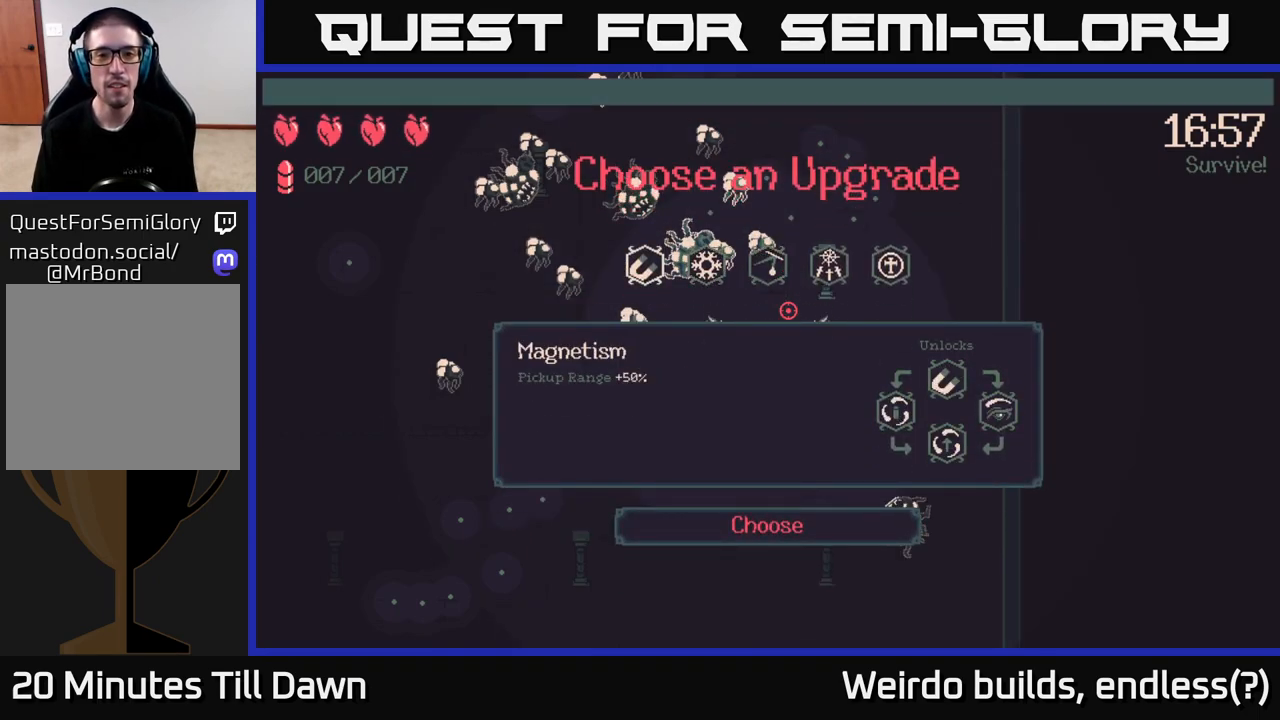
{"buttons": [], "left_stick": "center", "right_stick": "center", "events": [[67, "DPAD_LEFT", "up"], [417, "DPAD_RIGHT", "down"], [483, "DPAD_RIGHT", "up"]]}
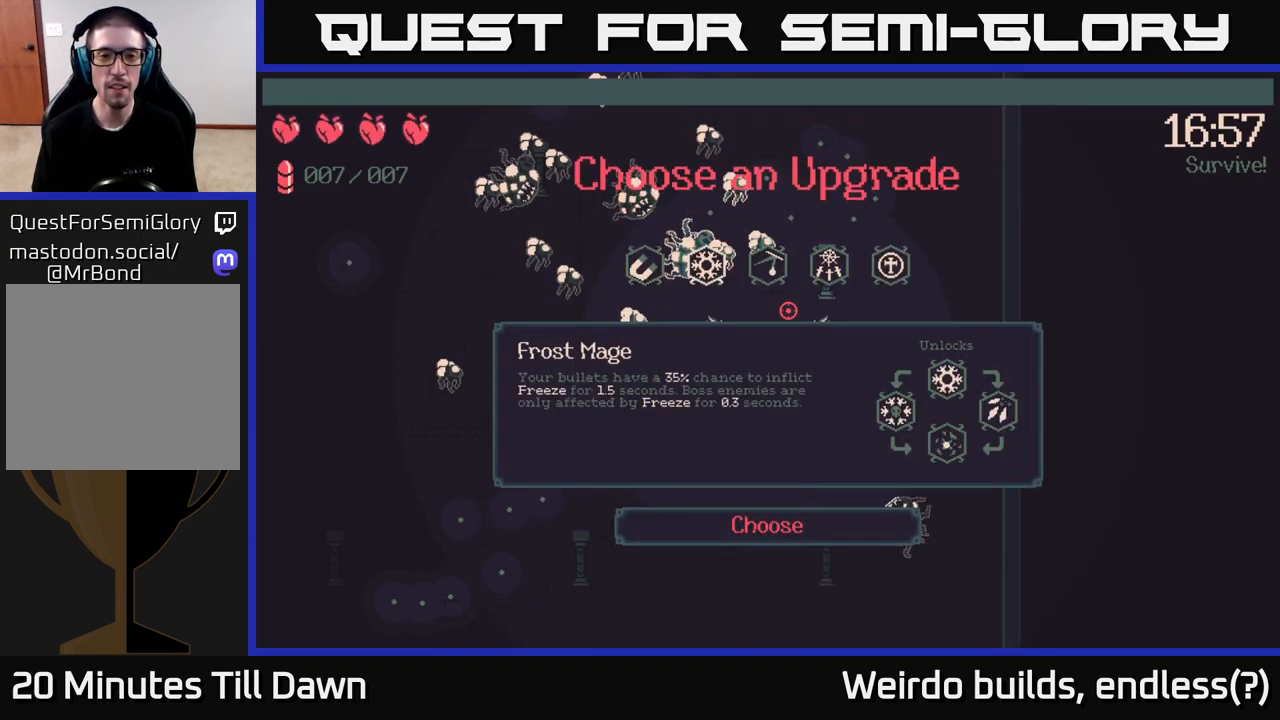
{"buttons": [], "left_stick": "center", "right_stick": "center", "events": [[83, "DPAD_RIGHT", "down"], [200, "DPAD_RIGHT", "up"]]}
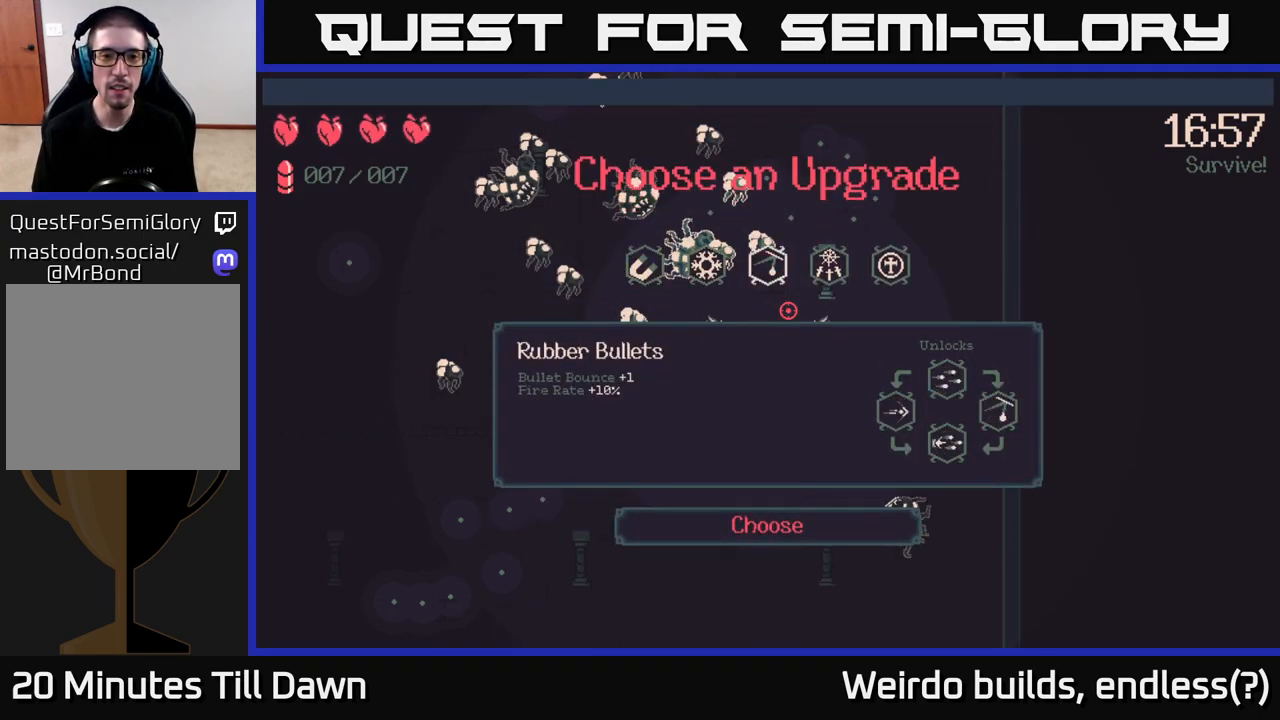
{"buttons": [], "left_stick": "center", "right_stick": "center", "events": [[333, "DPAD_RIGHT", "down"], [417, "DPAD_RIGHT", "up"]]}
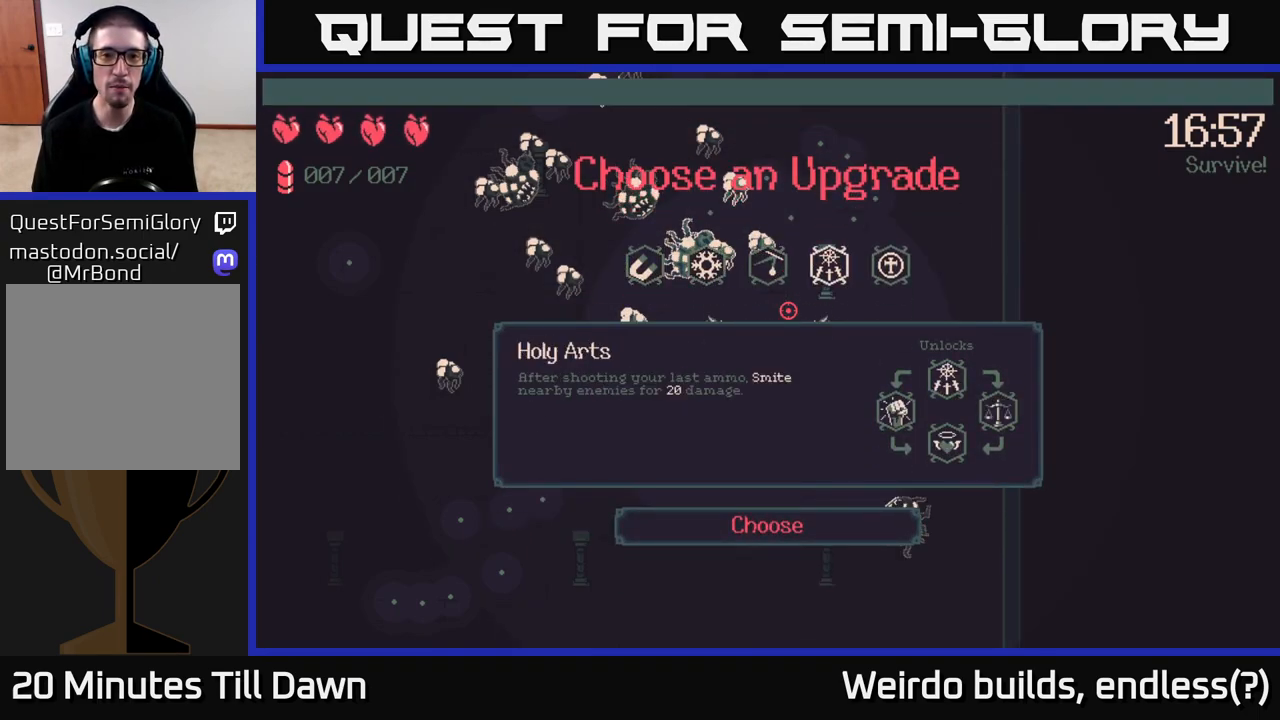
{"buttons": [], "left_stick": "center", "right_stick": "center", "events": [[50, "DPAD_RIGHT", "down"], [183, "DPAD_RIGHT", "up"], [367, "DPAD_LEFT", "down"], [467, "DPAD_LEFT", "up"]]}
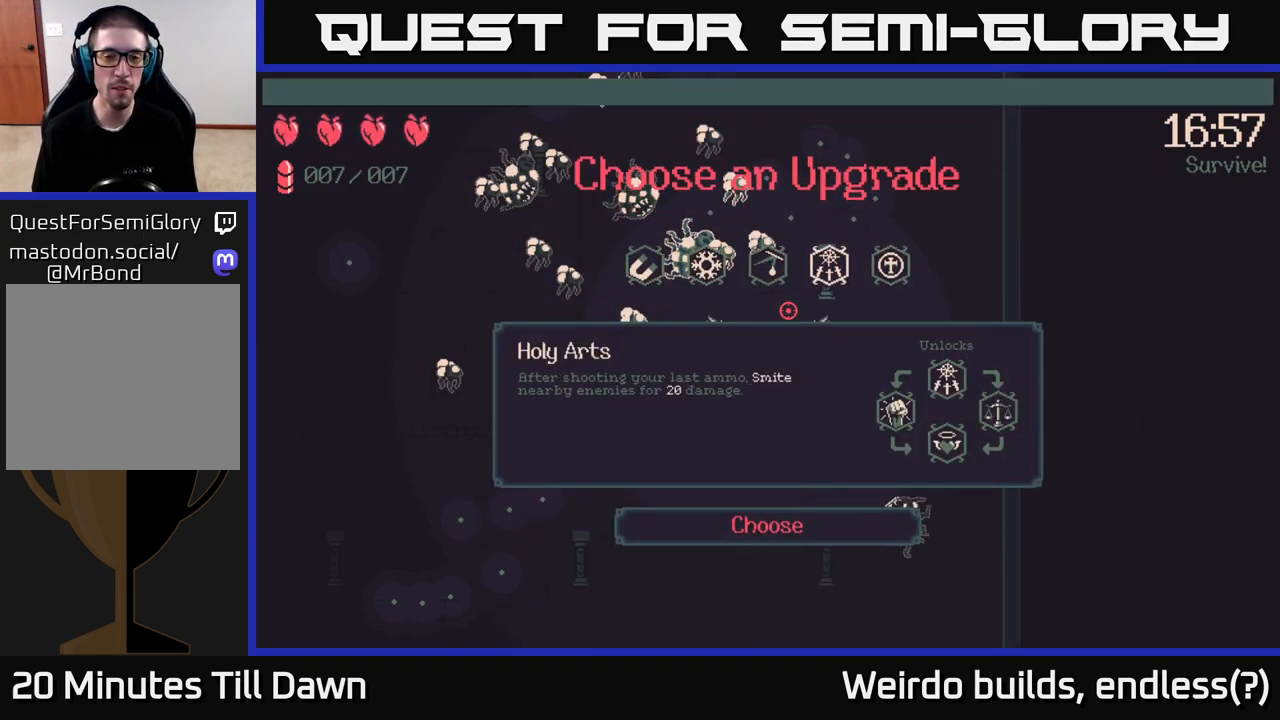
{"buttons": [], "left_stick": "center", "right_stick": "center", "events": [[67, "DPAD_LEFT", "down"], [183, "DPAD_LEFT", "up"]]}
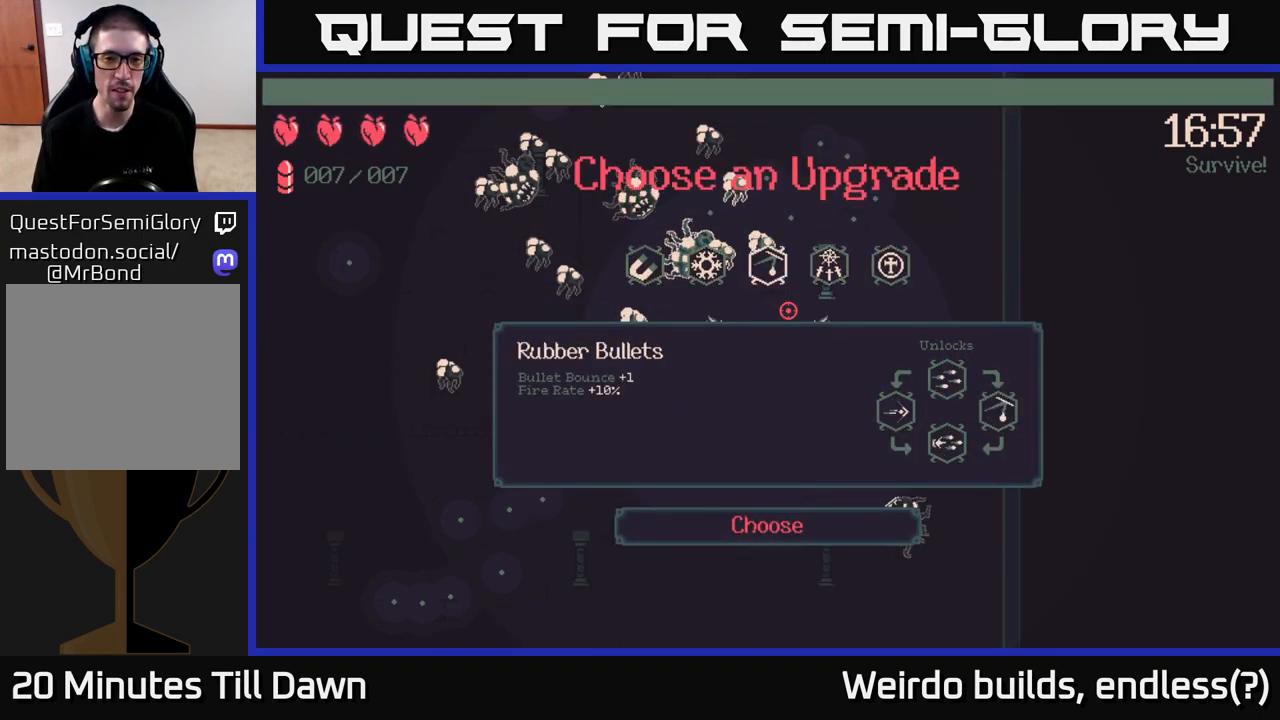
{"buttons": [], "left_stick": "center", "right_stick": "center", "events": [[50, "DPAD_LEFT", "down"], [233, "DPAD_LEFT", "up"]]}
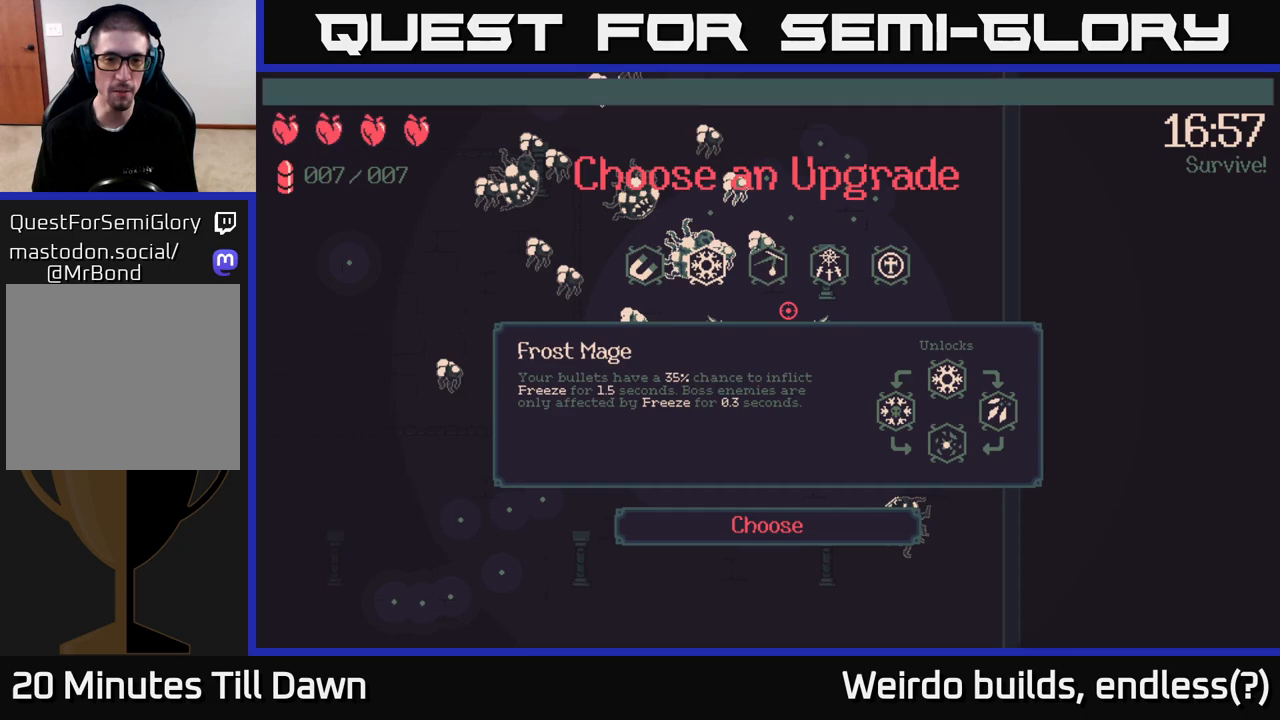
{"buttons": [], "left_stick": "center", "right_stick": "center", "events": []}
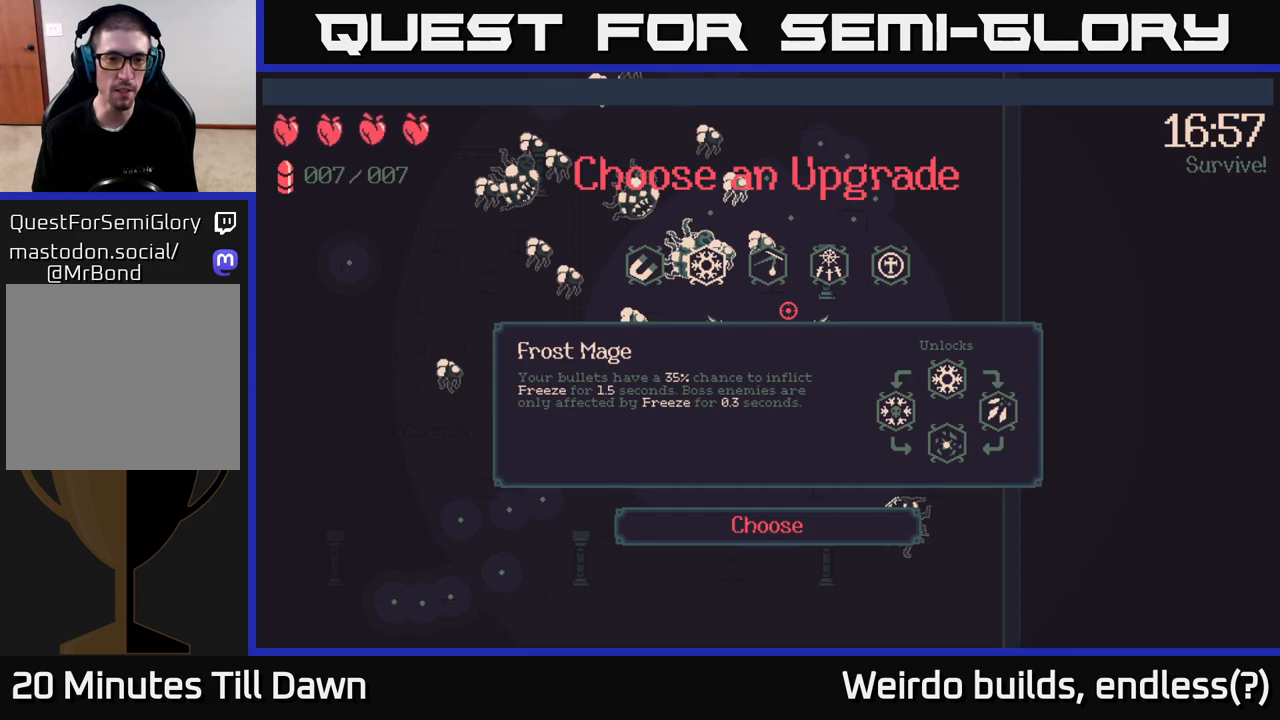
{"buttons": ["DPAD_RIGHT"], "left_stick": "center", "right_stick": "center", "events": [[250, "DPAD_RIGHT", "down"], [350, "DPAD_RIGHT", "up"], [483, "DPAD_RIGHT", "down"]]}
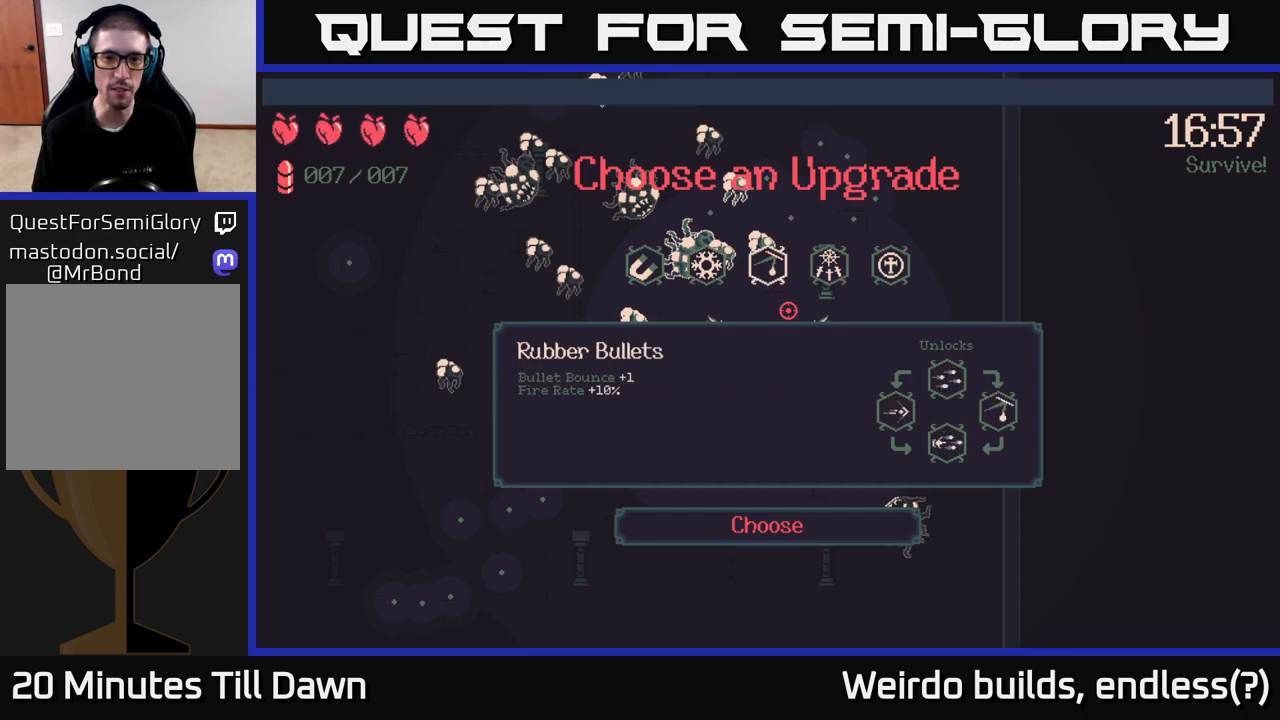
{"buttons": ["DPAD_LEFT"], "left_stick": "center", "right_stick": "center", "events": [[17, "DPAD_RIGHT", "up"], [167, "DPAD_LEFT", "down"], [250, "DPAD_LEFT", "up"], [317, "DPAD_LEFT", "down"], [400, "DPAD_LEFT", "up"], [467, "DPAD_LEFT", "down"]]}
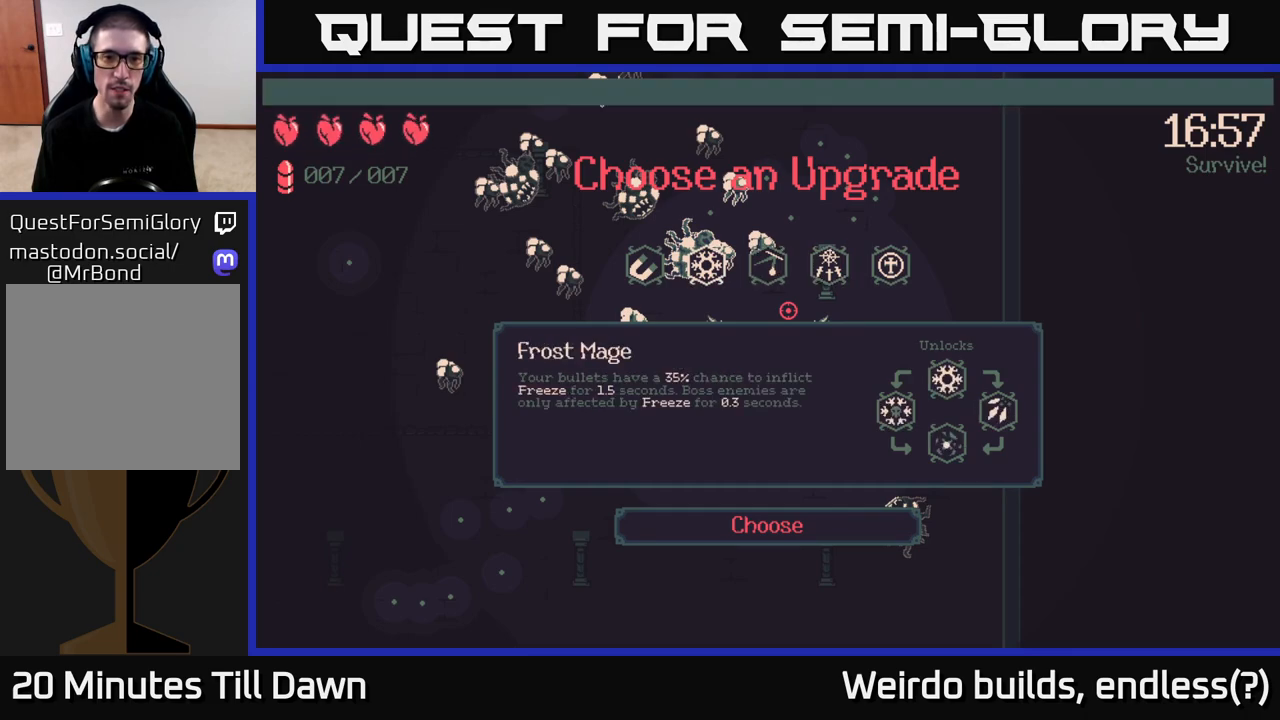
{"buttons": [], "left_stick": "up-right", "right_stick": "center", "events": [[67, "DPAD_LEFT", "up"], [117, "A", "down"], [183, "A", "up"], [483, "left_stick", "up-right"]]}
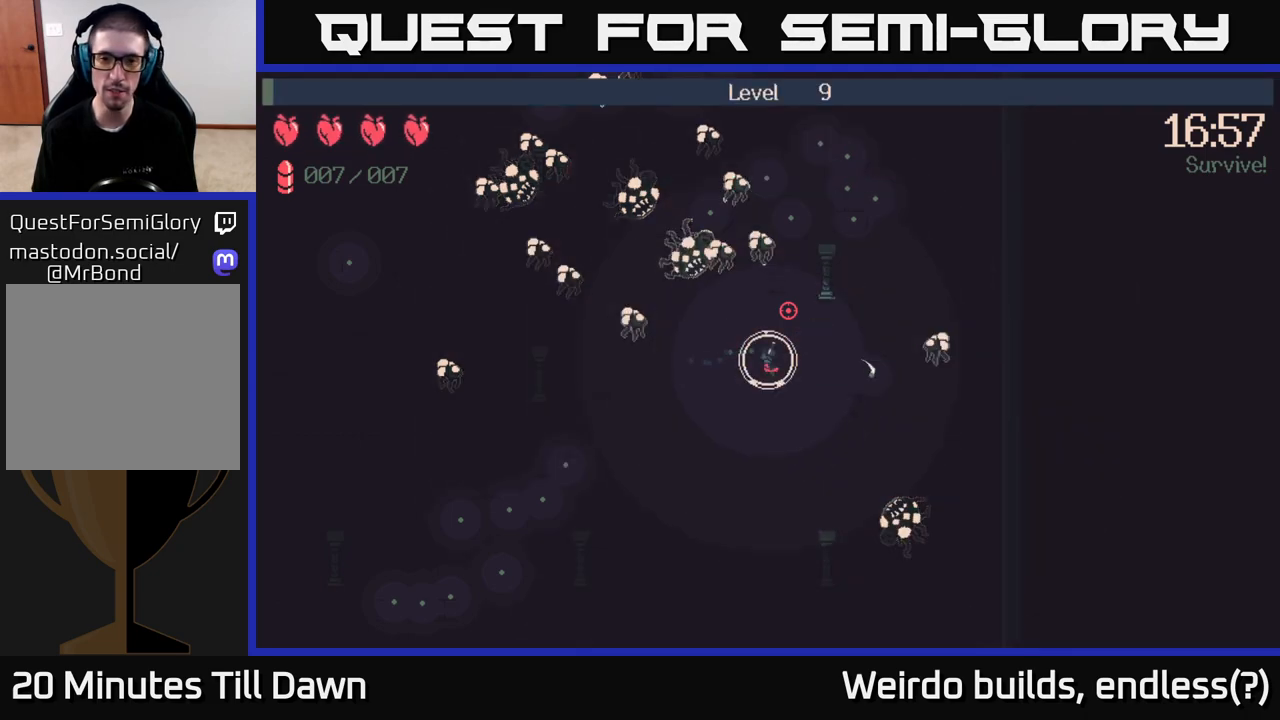
{"buttons": [], "left_stick": "up", "right_stick": "up-right", "events": [[67, "right_stick", "up-right"], [450, "left_stick", "up"]]}